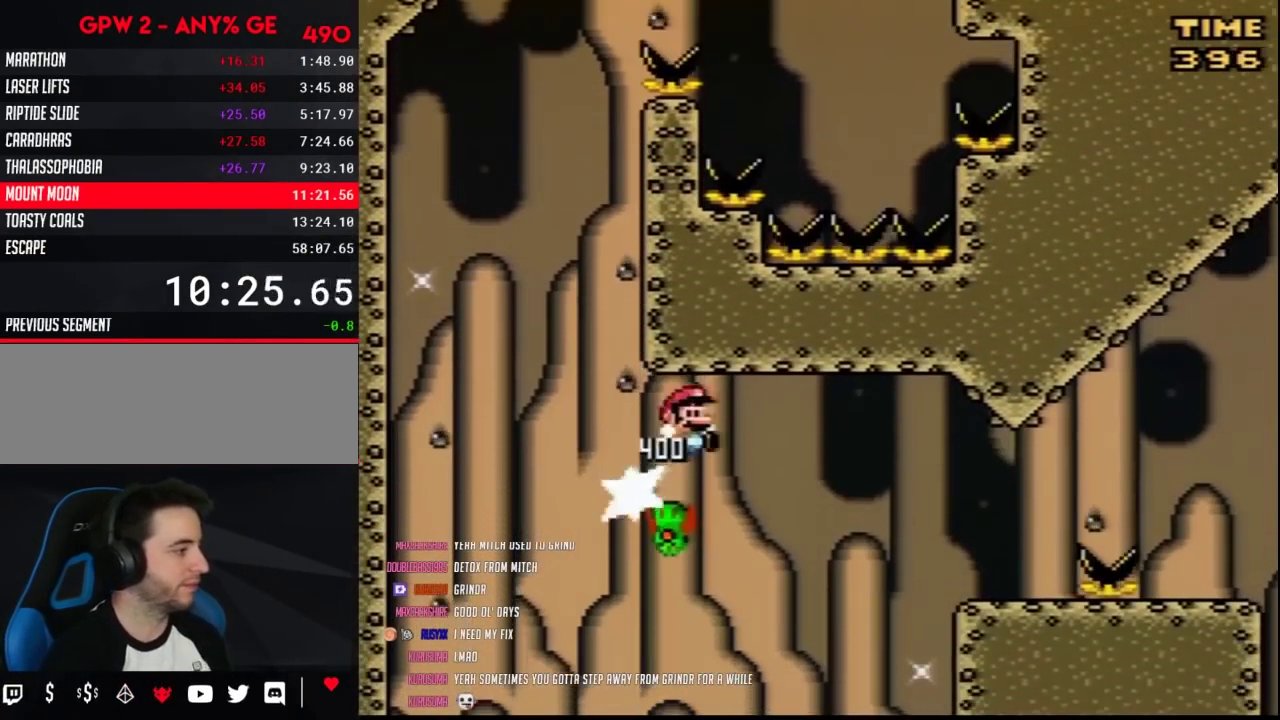
Gameplay with a controller (Nintendo layout); each line is a JSON object with the inputs held at the frame after it. "events" lists button and stick changes between this image and that frame as [ms after this image, input, new state], when the widget could be followed in between. Not read: B L3 R3.
{"buttons": ["Y", "DPAD_RIGHT"], "events": []}
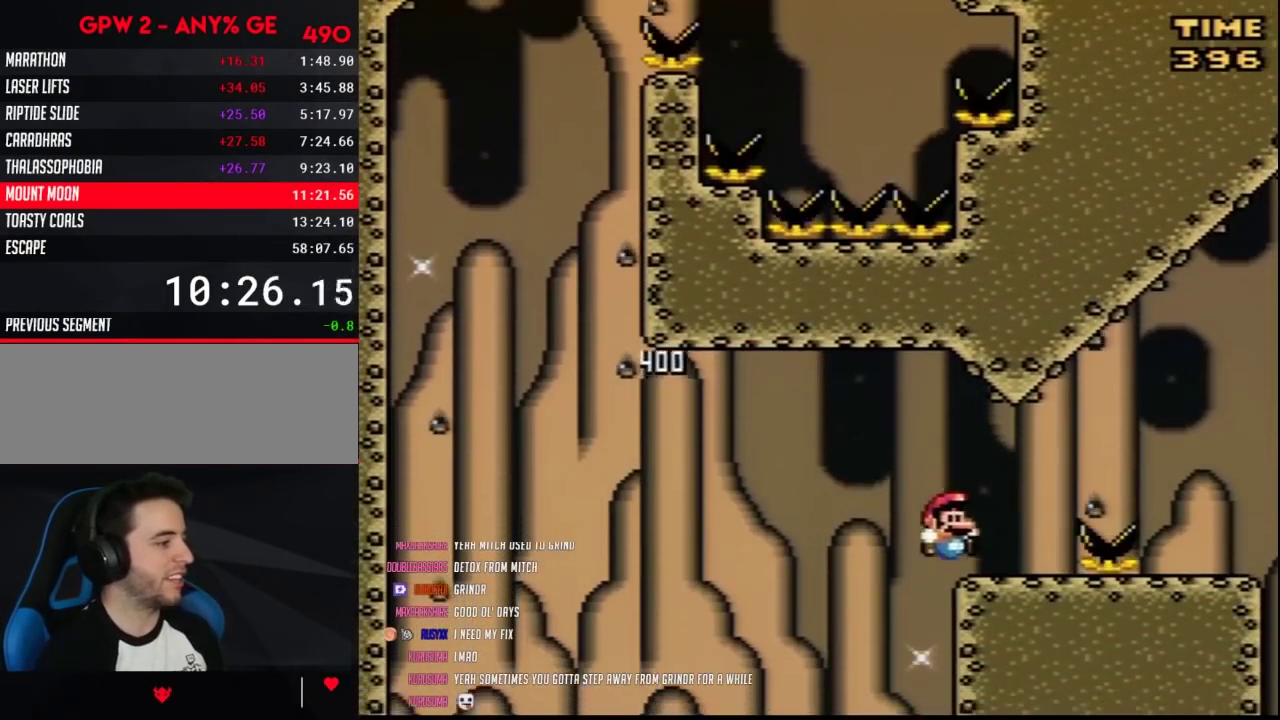
{"buttons": ["Y", "DPAD_RIGHT"], "events": [[417, "DPAD_LEFT", "down"], [417, "DPAD_RIGHT", "up"], [500, "DPAD_LEFT", "up"], [500, "DPAD_RIGHT", "down"]]}
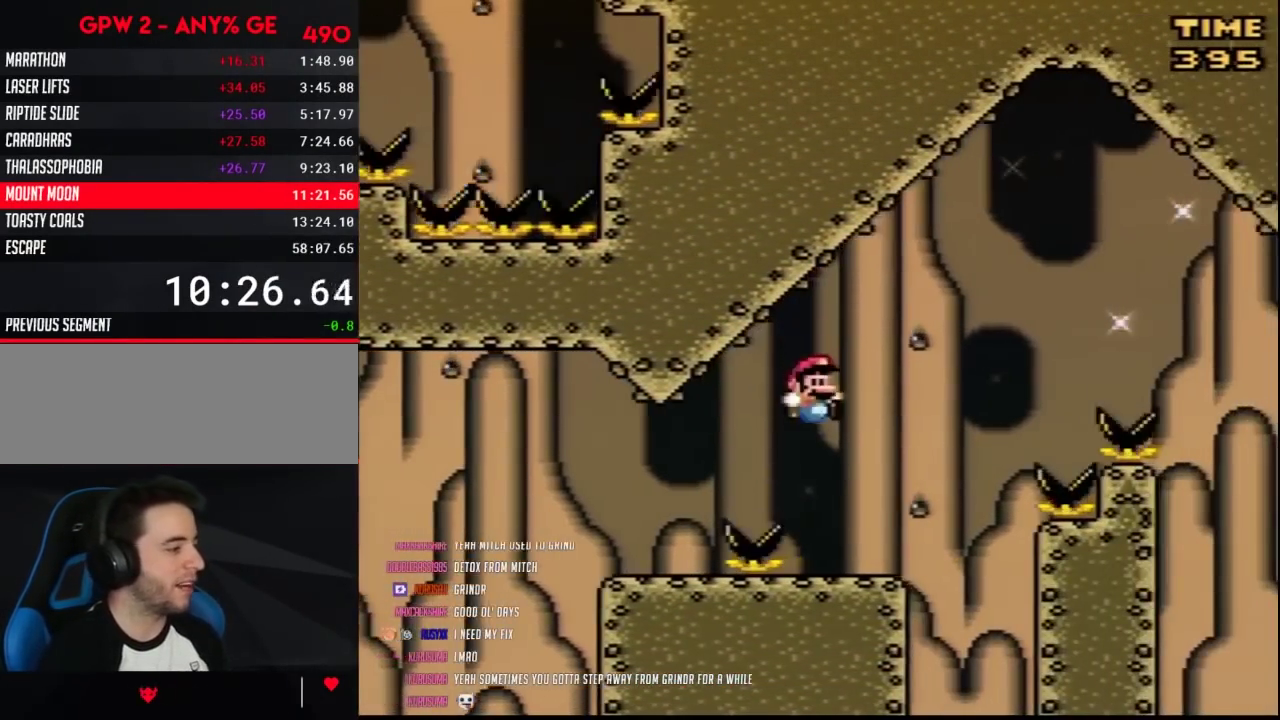
{"buttons": ["Y", "DPAD_RIGHT"], "events": []}
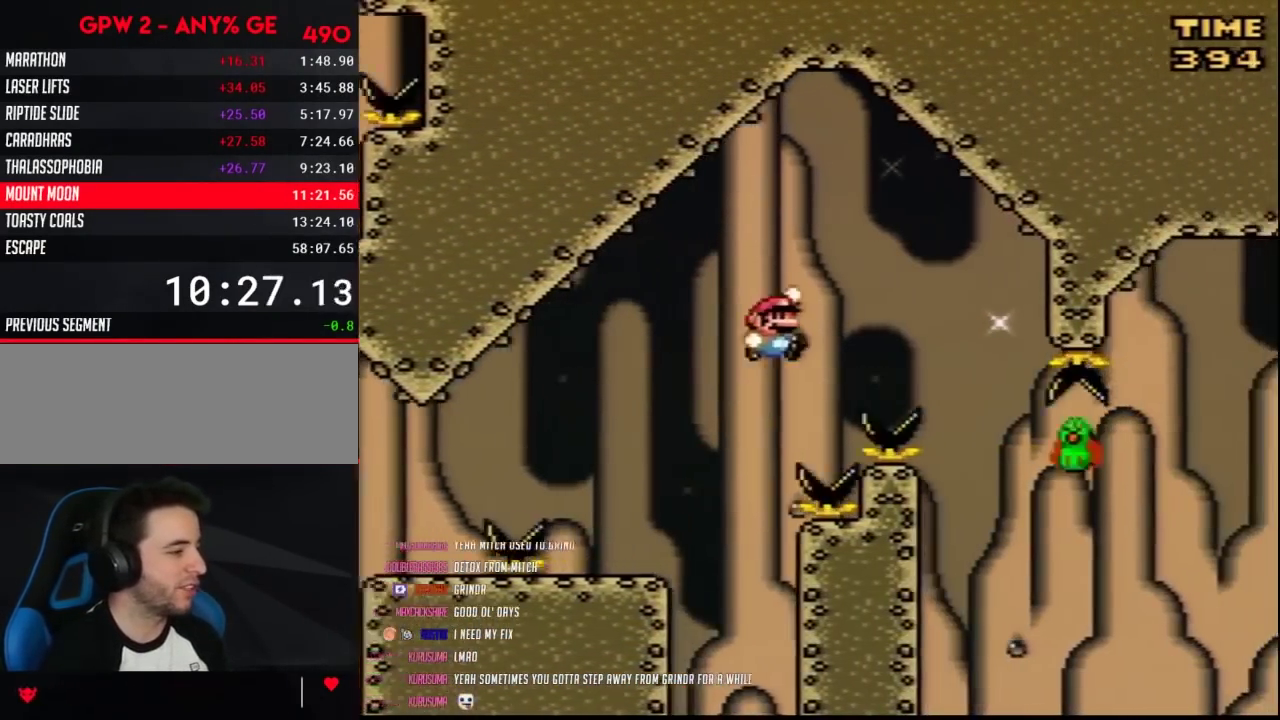
{"buttons": ["Y", "DPAD_RIGHT"], "events": [[283, "DPAD_LEFT", "down"], [283, "DPAD_RIGHT", "up"], [400, "DPAD_LEFT", "up"], [400, "DPAD_RIGHT", "down"]]}
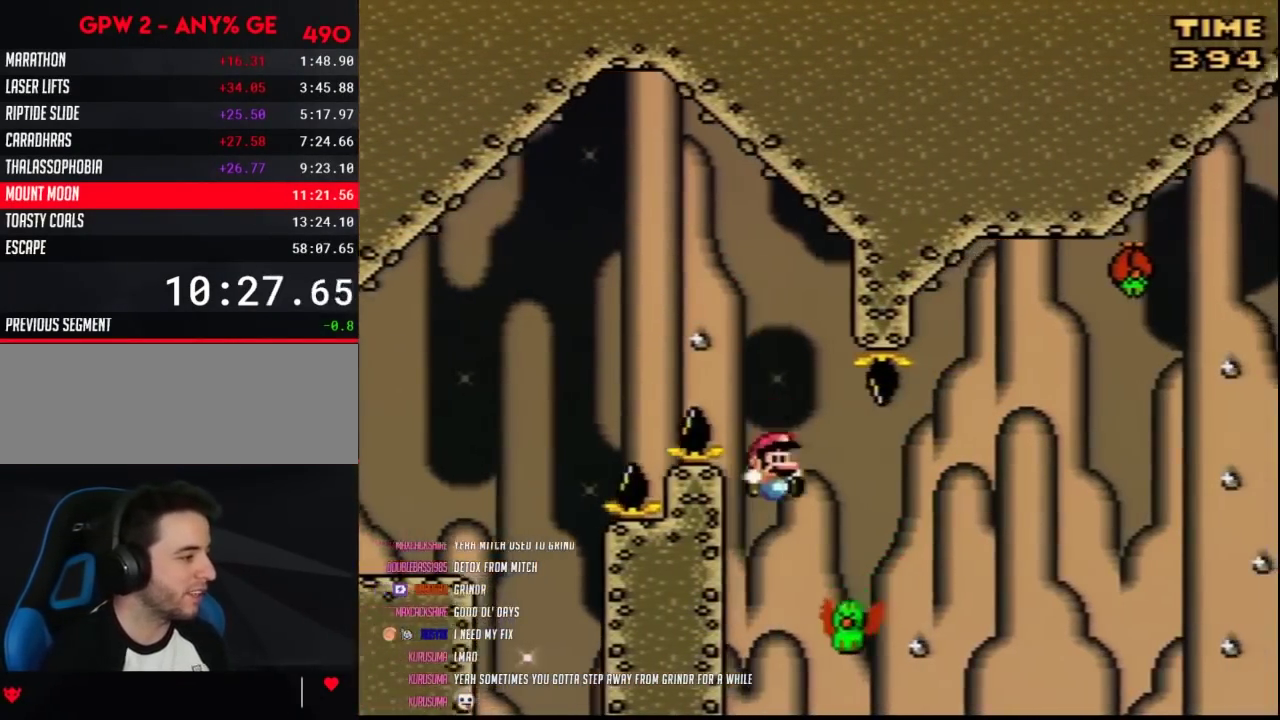
{"buttons": ["Y", "DPAD_LEFT"], "events": [[433, "DPAD_LEFT", "down"], [433, "DPAD_RIGHT", "up"]]}
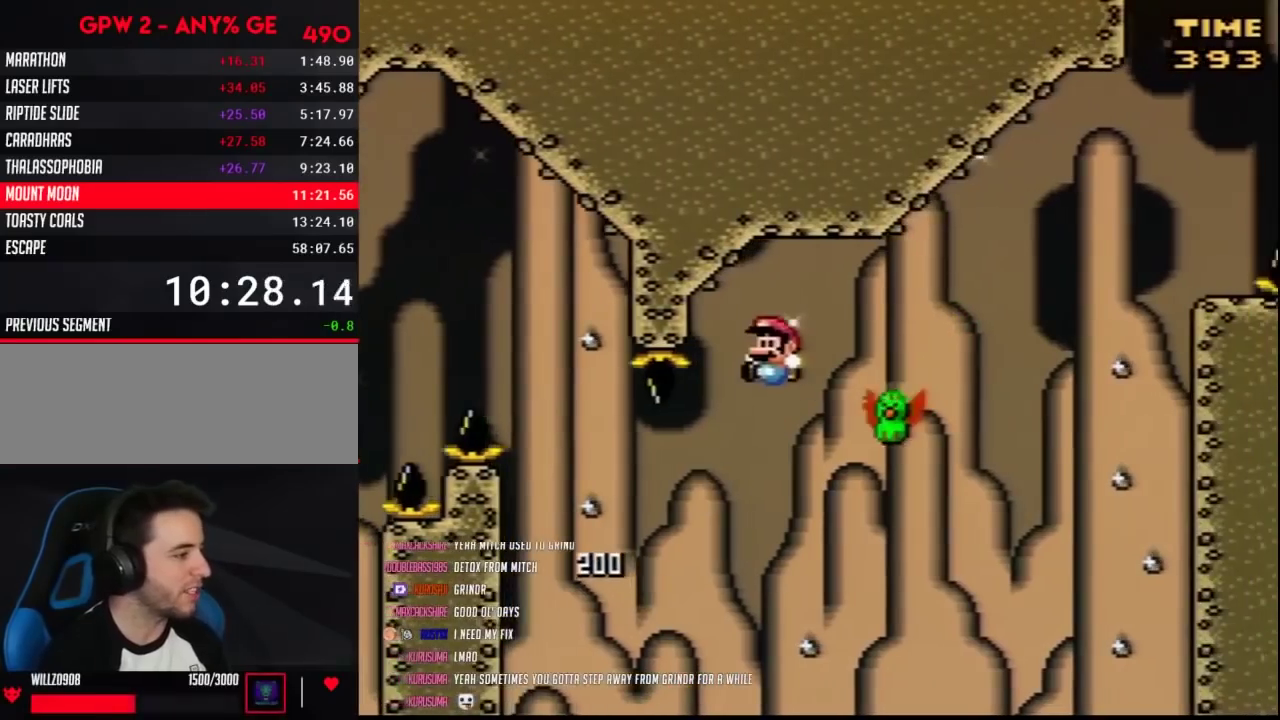
{"buttons": ["Y", "DPAD_RIGHT"], "events": [[100, "DPAD_LEFT", "up"], [100, "DPAD_RIGHT", "down"]]}
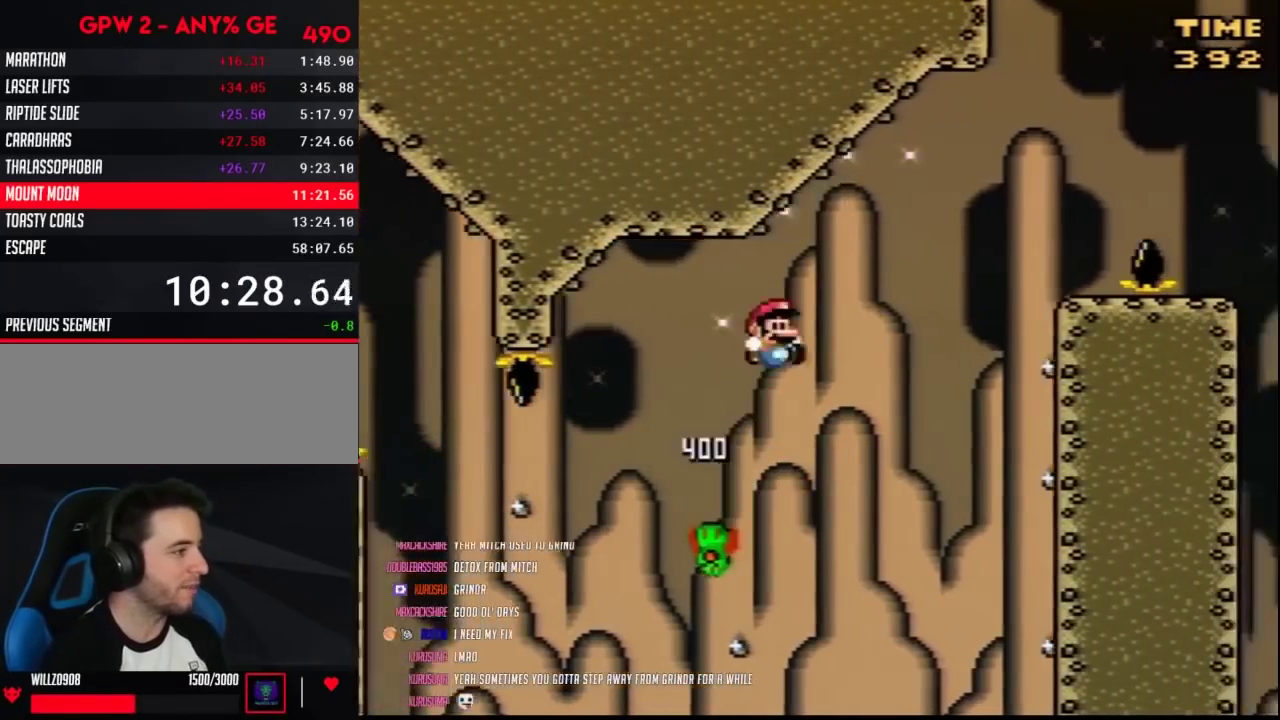
{"buttons": ["Y", "DPAD_RIGHT"], "events": []}
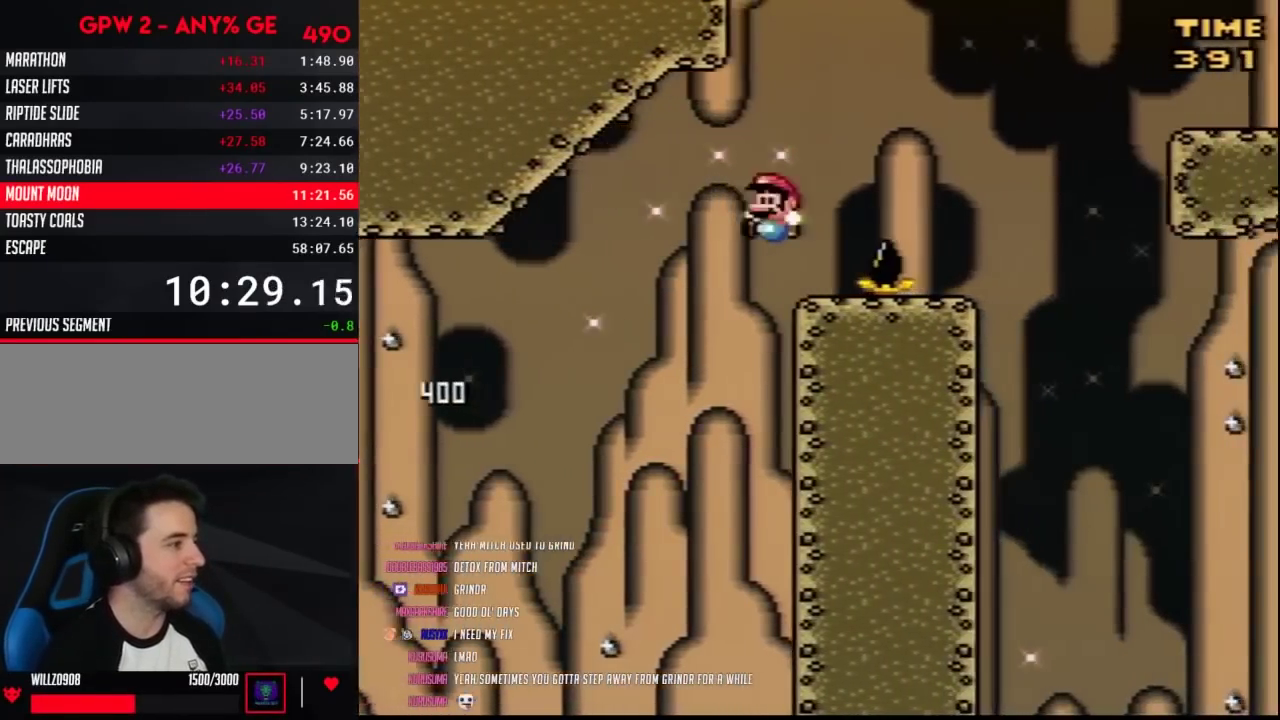
{"buttons": ["Y", "DPAD_RIGHT"], "events": [[33, "DPAD_LEFT", "down"], [33, "DPAD_RIGHT", "up"], [133, "DPAD_LEFT", "up"], [150, "DPAD_RIGHT", "down"]]}
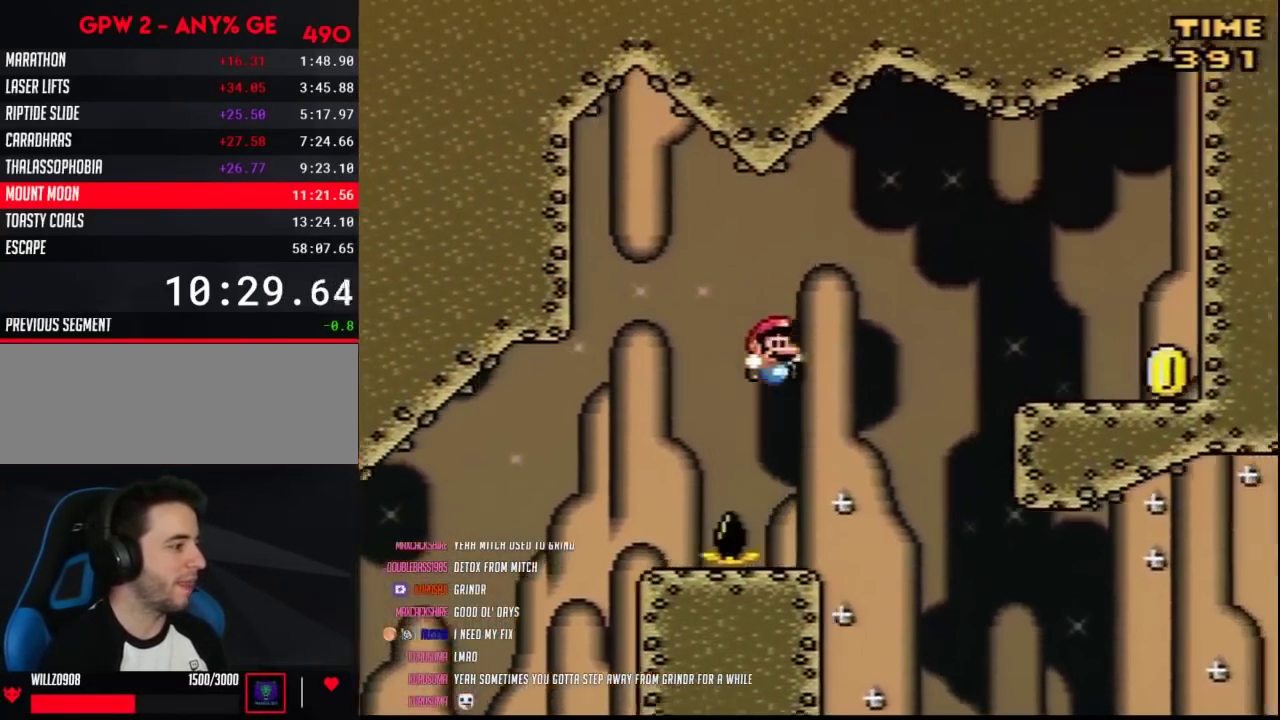
{"buttons": ["Y", "DPAD_RIGHT"], "events": [[67, "DPAD_LEFT", "down"], [67, "DPAD_RIGHT", "up"], [217, "DPAD_LEFT", "up"], [217, "DPAD_RIGHT", "down"]]}
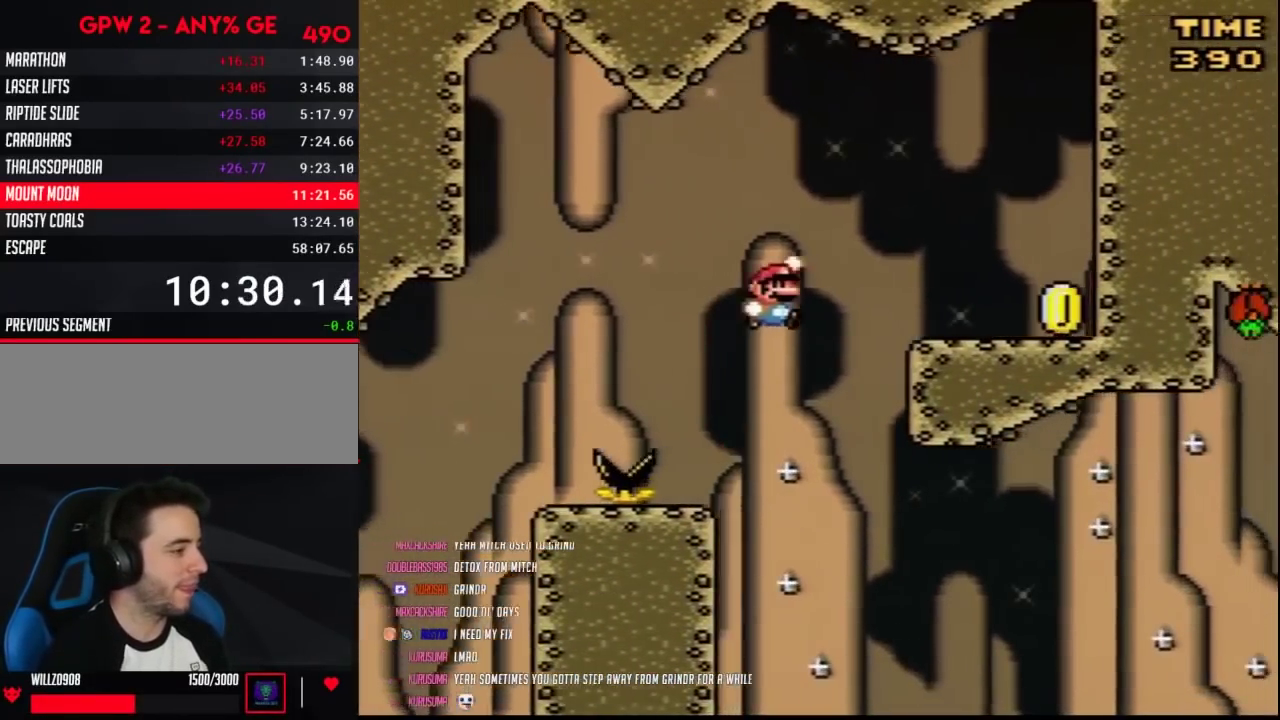
{"buttons": ["Y", "DPAD_RIGHT"], "events": []}
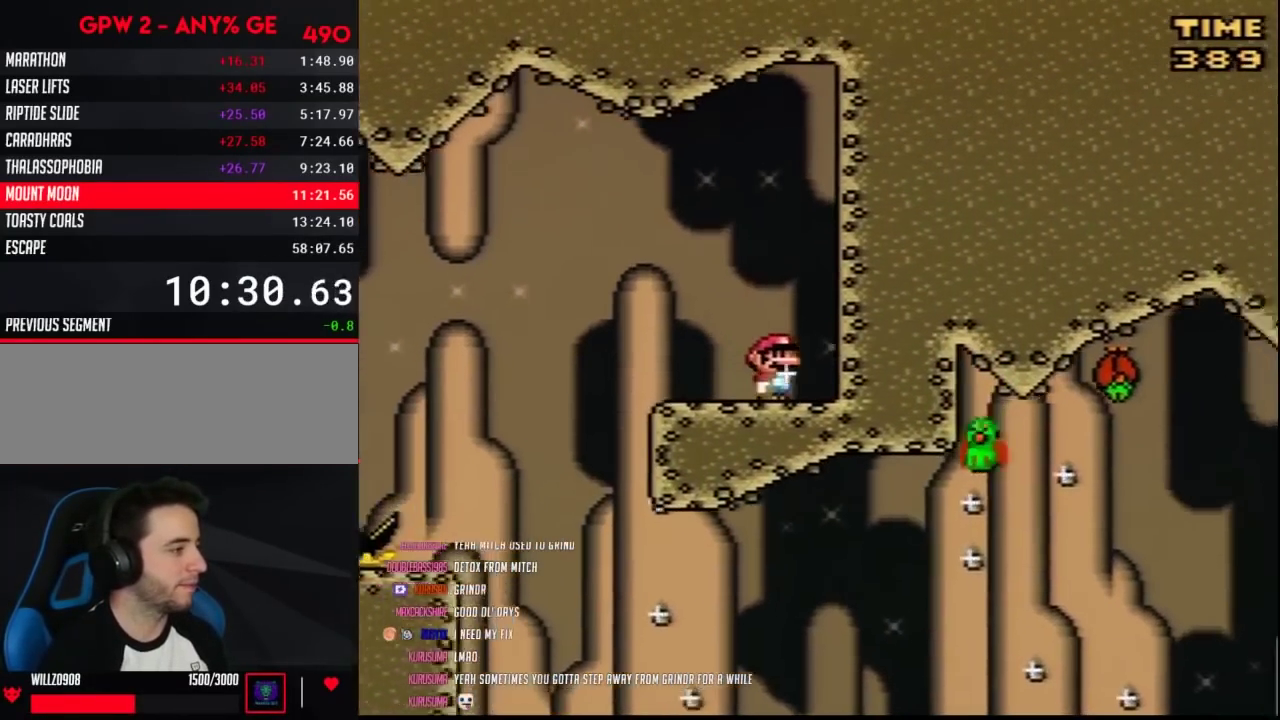
{"buttons": ["Y", "DPAD_LEFT"], "events": [[133, "DPAD_LEFT", "down"], [133, "DPAD_RIGHT", "up"]]}
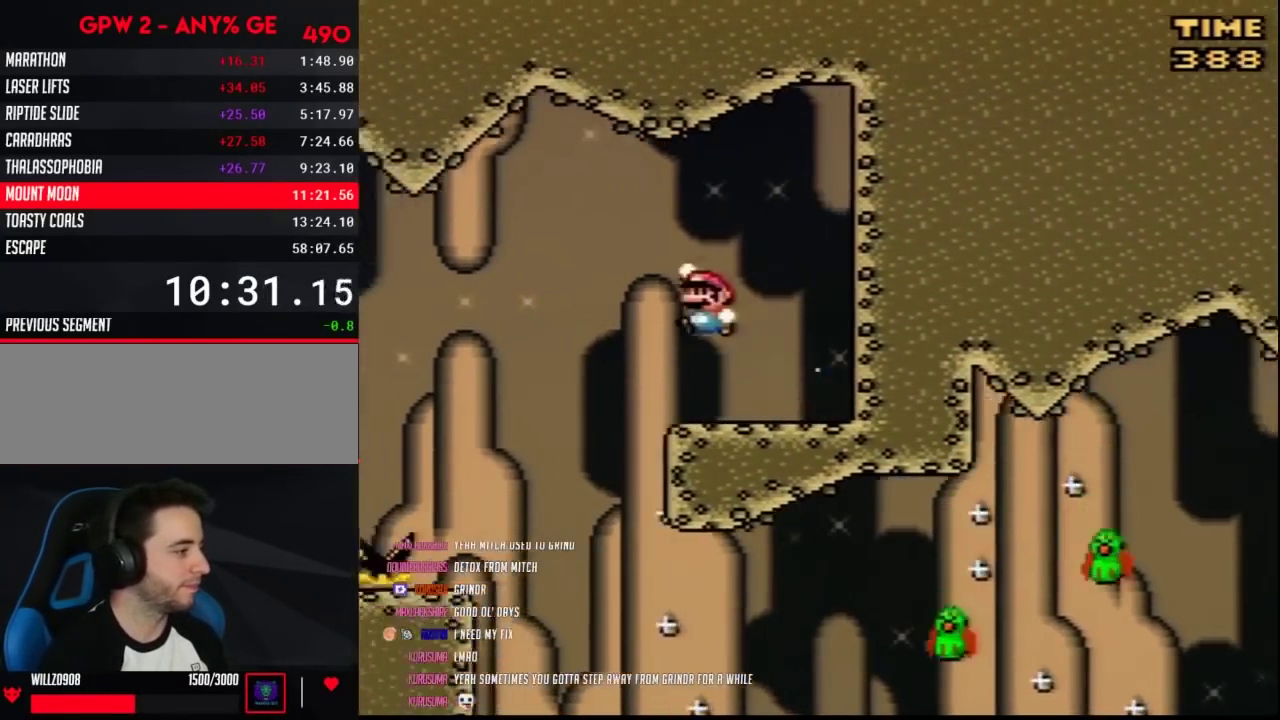
{"buttons": ["Y"], "events": [[217, "DPAD_LEFT", "up"], [250, "DPAD_RIGHT", "down"], [467, "DPAD_RIGHT", "up"]]}
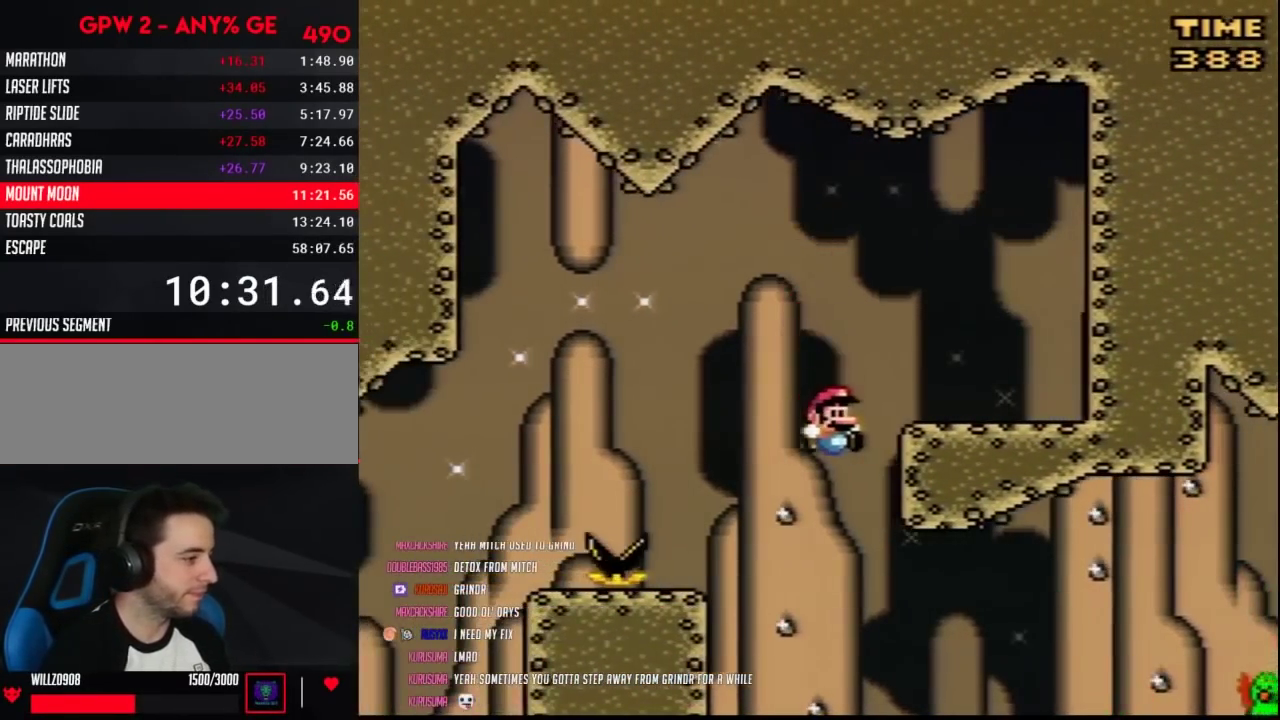
{"buttons": ["Y", "DPAD_RIGHT"], "events": [[33, "DPAD_RIGHT", "down"], [350, "DPAD_RIGHT", "up"], [400, "DPAD_RIGHT", "down"]]}
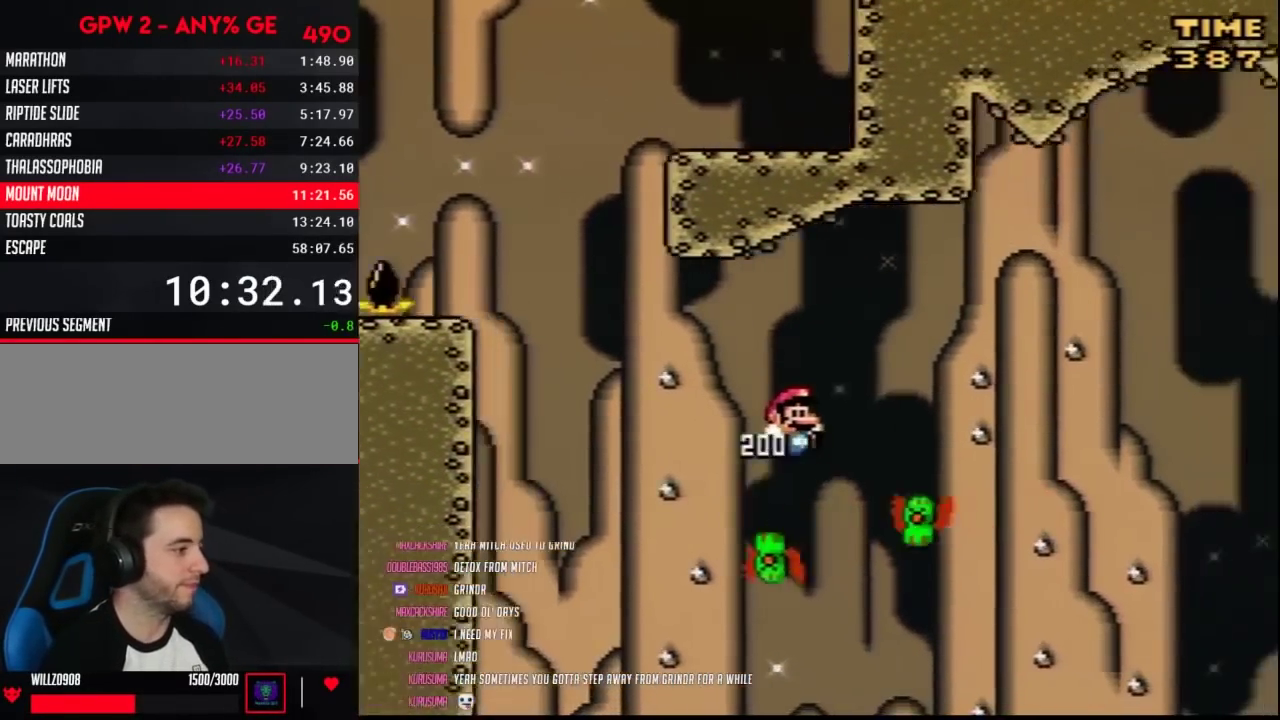
{"buttons": ["Y", "DPAD_RIGHT"], "events": []}
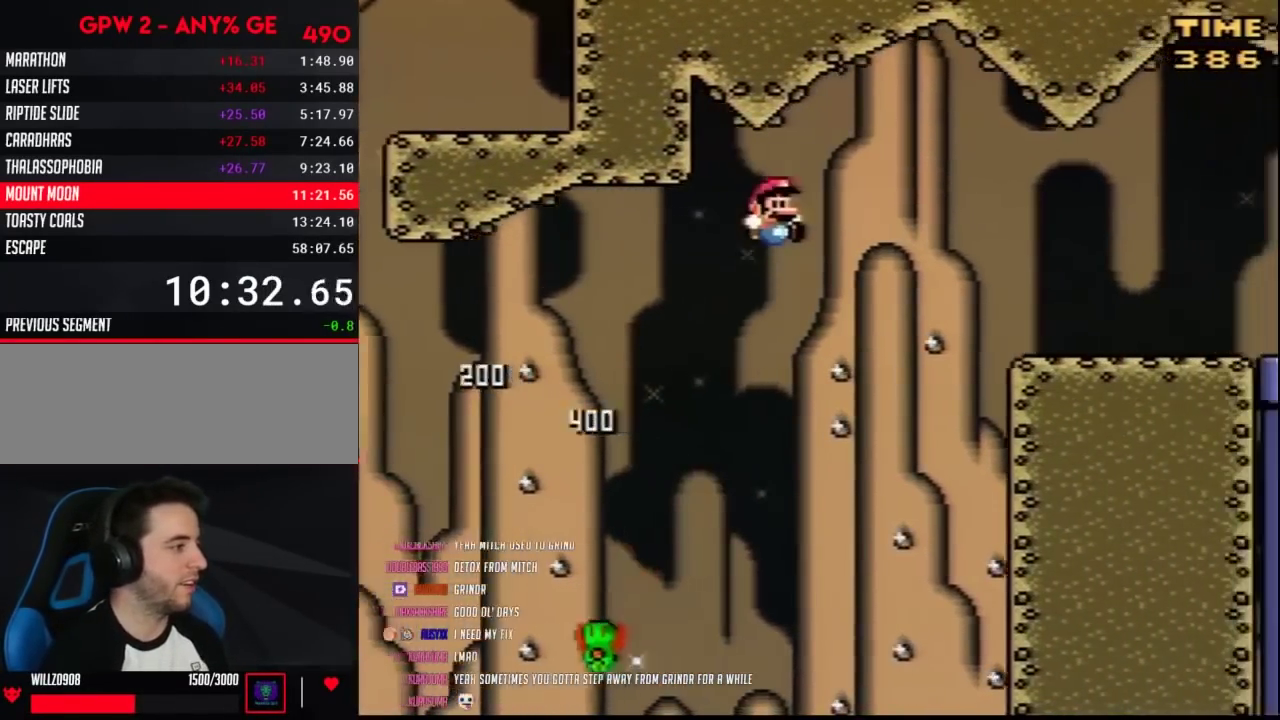
{"buttons": ["Y", "DPAD_RIGHT"], "events": []}
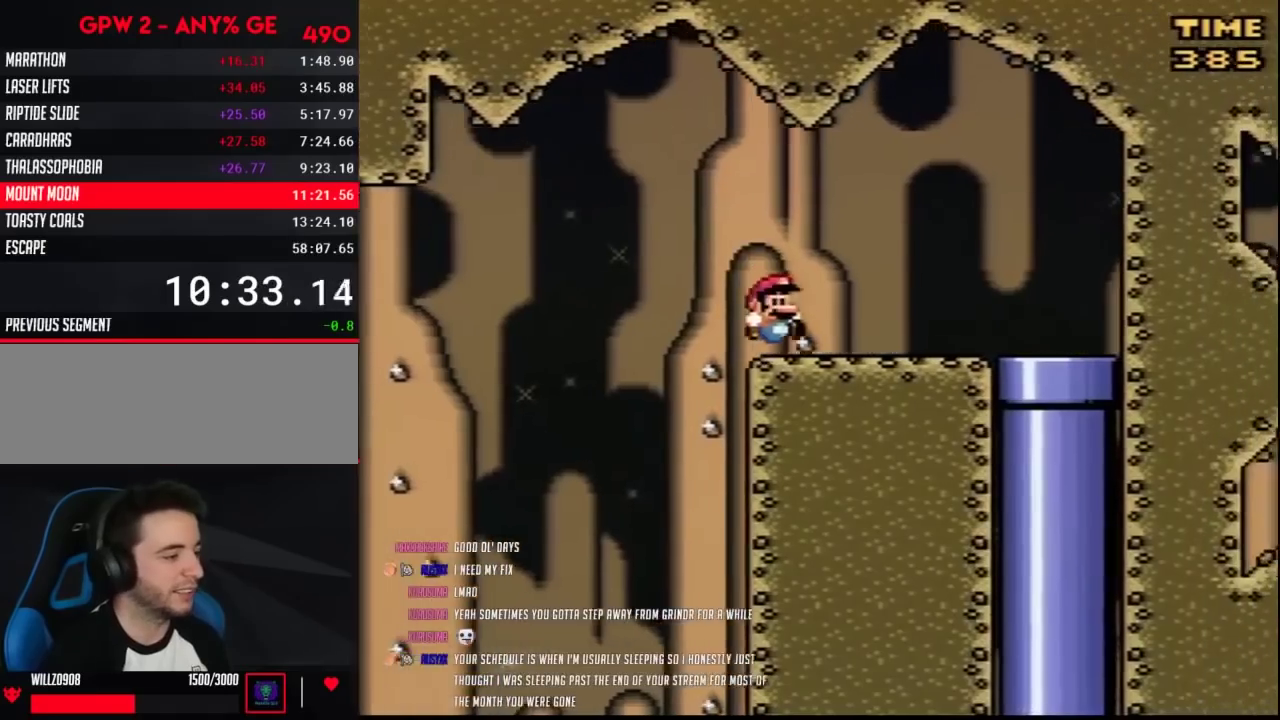
{"buttons": ["Y", "DPAD_DOWN"], "events": [[500, "DPAD_DOWN", "down"], [500, "DPAD_RIGHT", "up"]]}
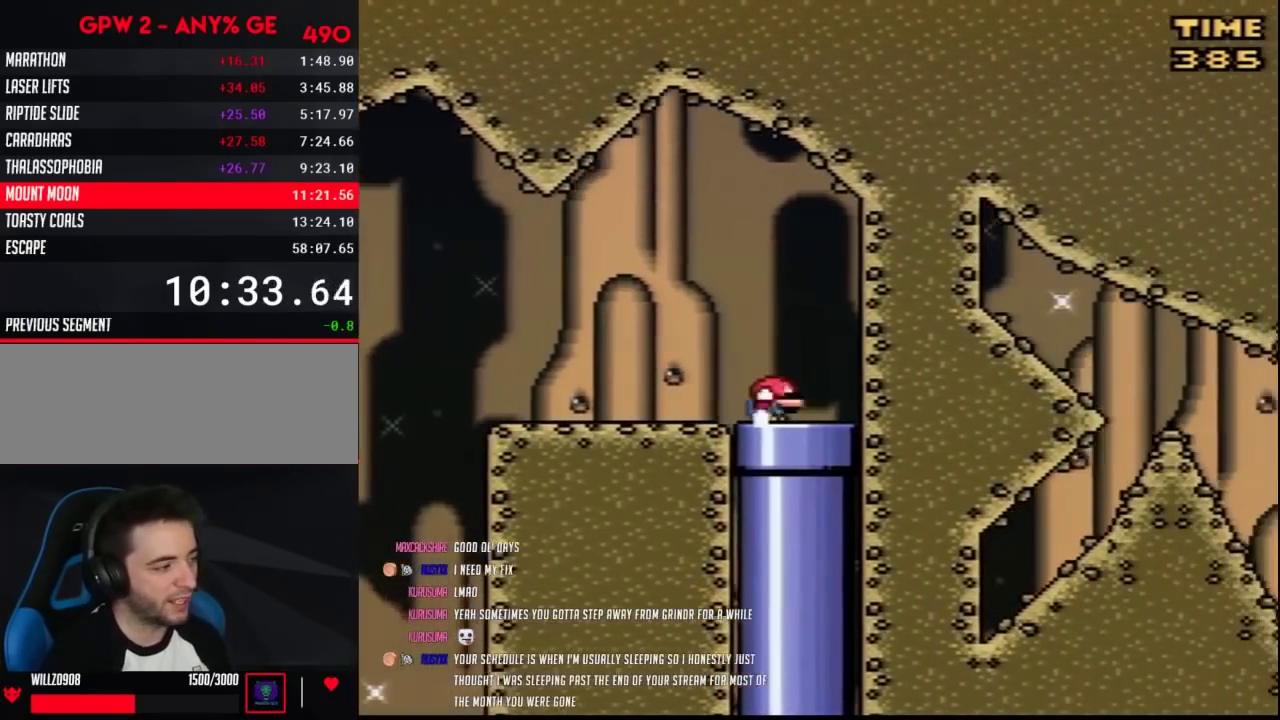
{"buttons": ["Y"], "events": [[217, "DPAD_DOWN", "up"], [217, "Y", "up"], [383, "Y", "down"]]}
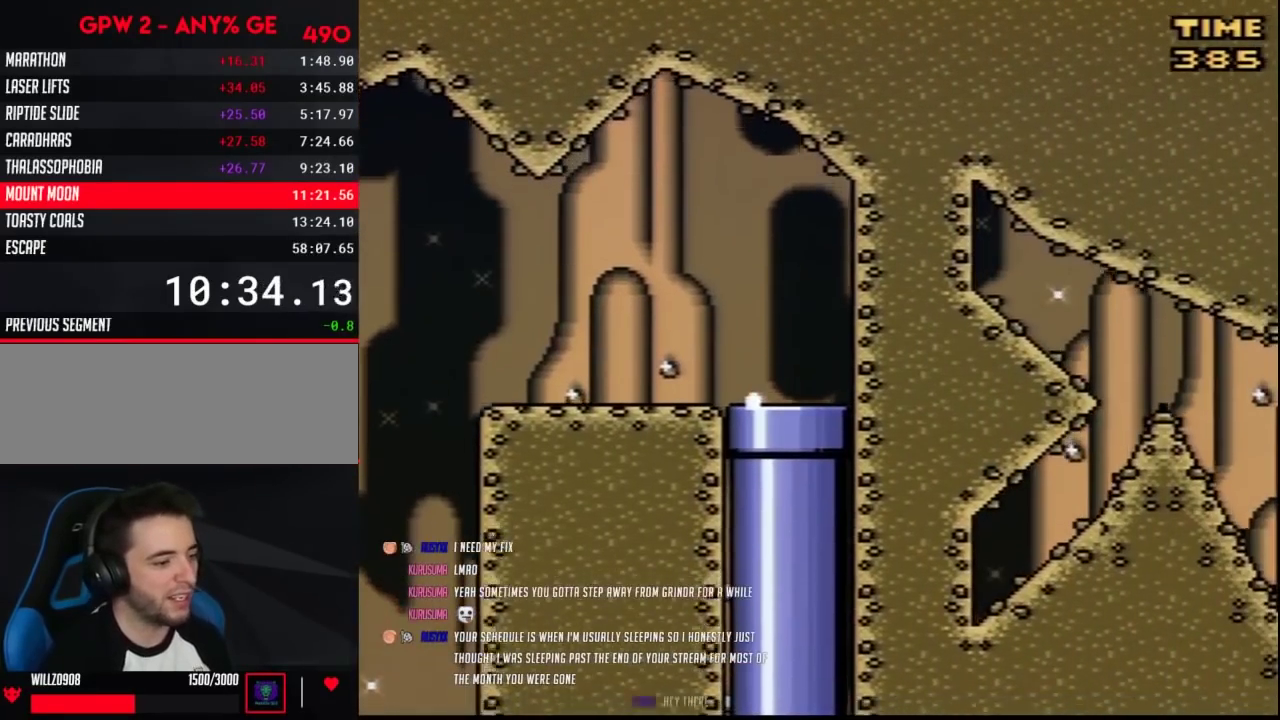
{"buttons": ["Y"], "events": []}
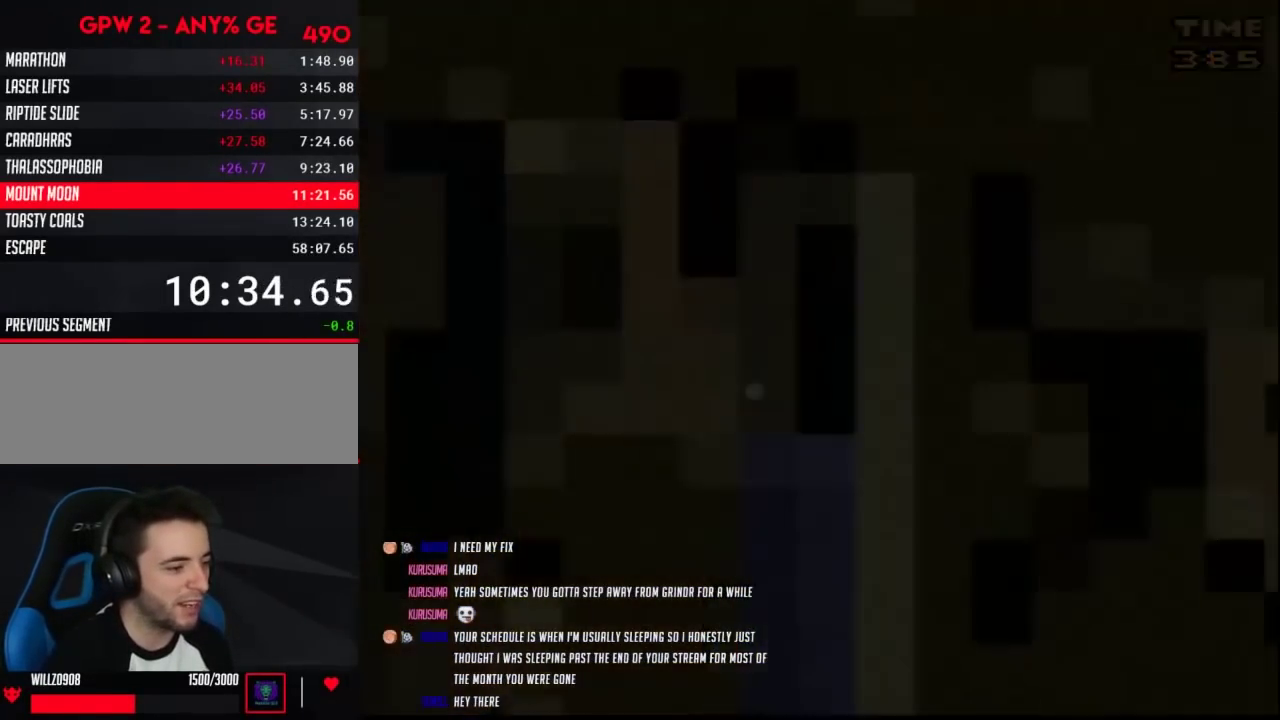
{"buttons": ["Y"], "events": []}
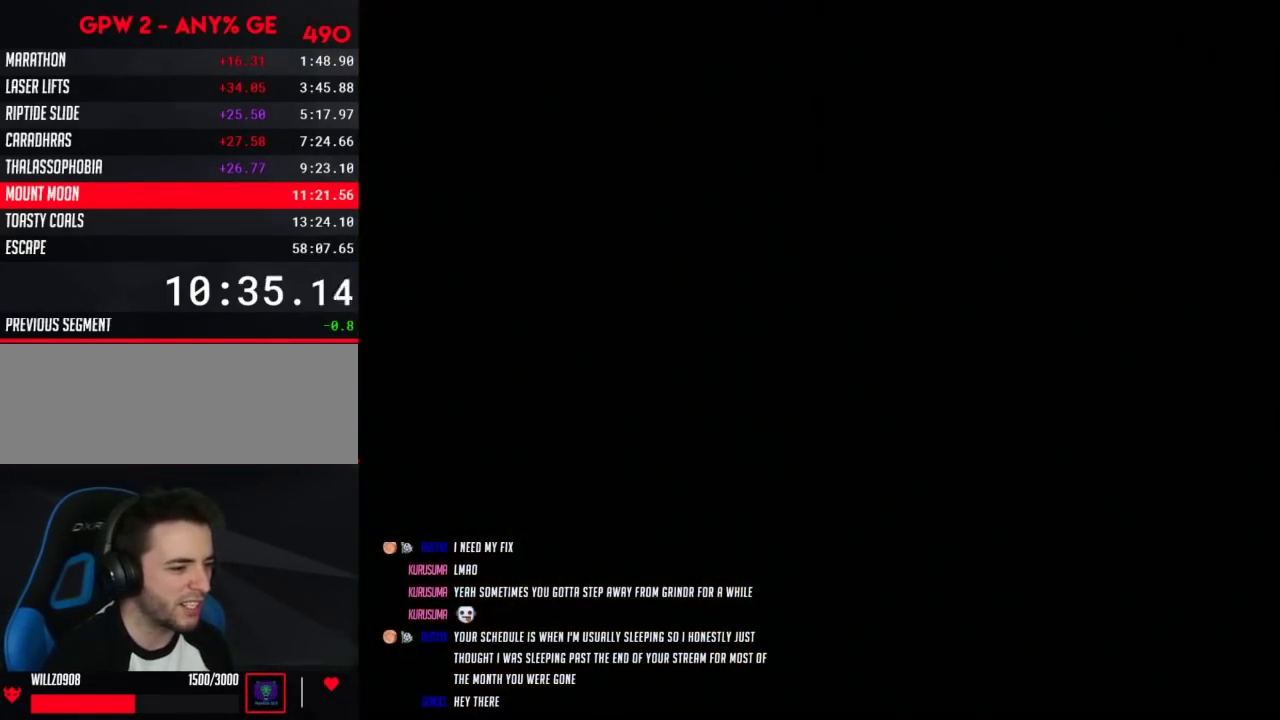
{"buttons": ["Y"], "events": []}
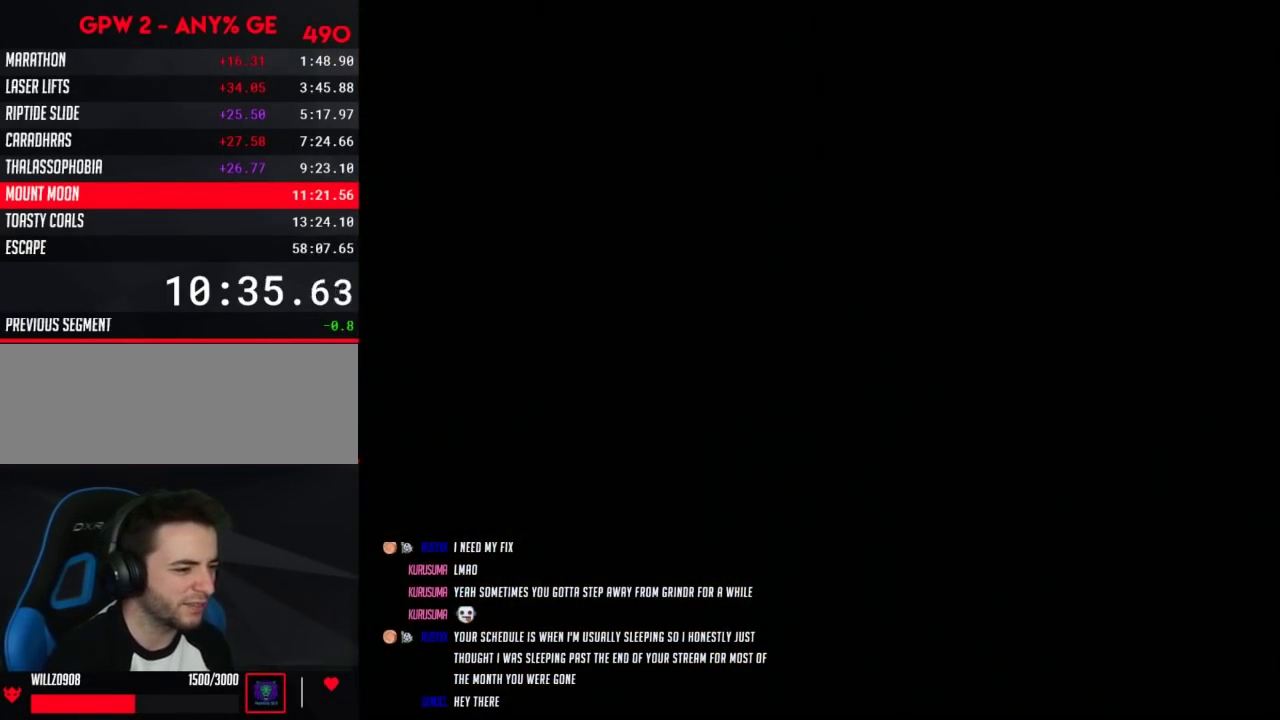
{"buttons": ["Y"], "events": []}
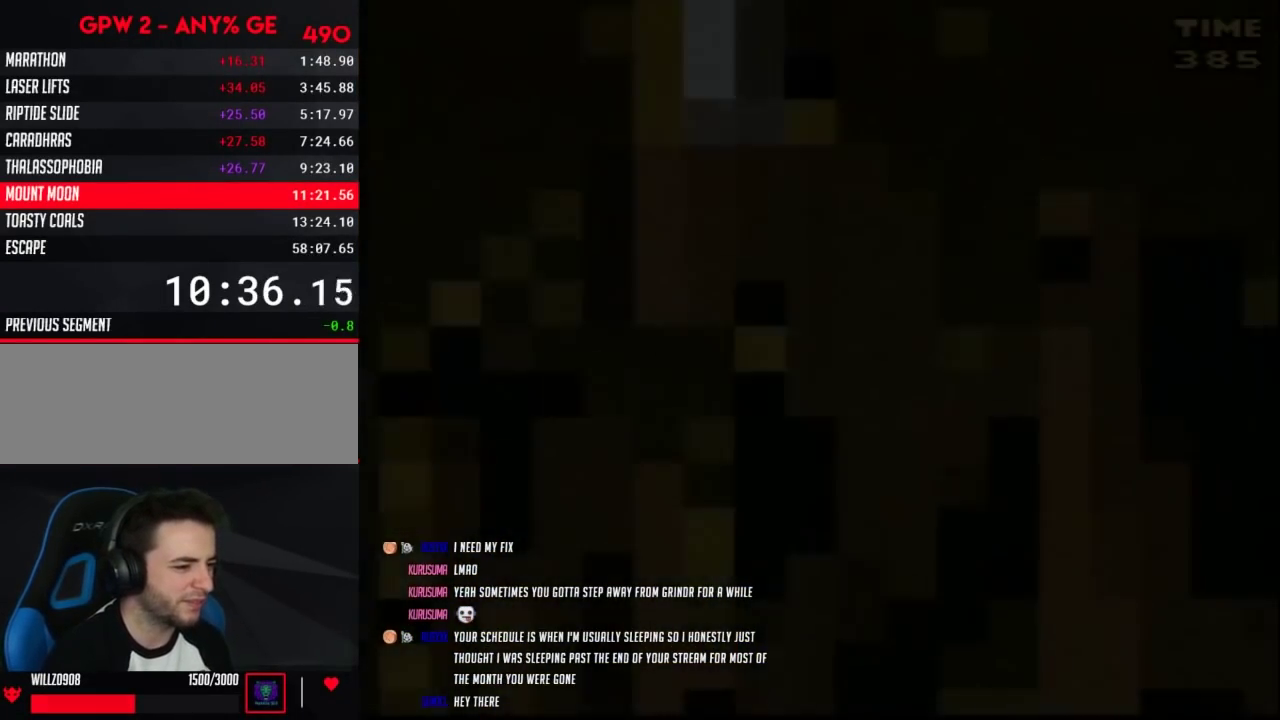
{"buttons": ["Y"], "events": []}
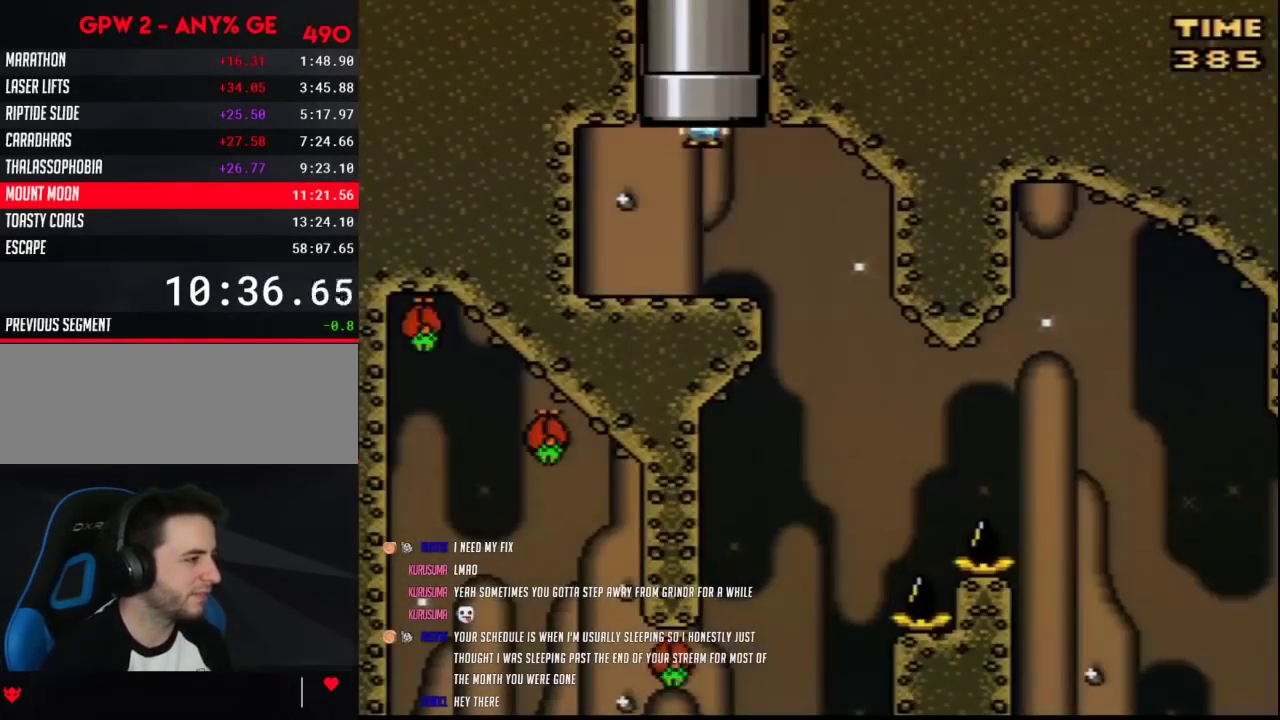
{"buttons": ["Y", "DPAD_UP", "DPAD_LEFT"], "events": [[33, "DPAD_RIGHT", "down"], [400, "DPAD_RIGHT", "up"], [450, "DPAD_LEFT", "down"], [500, "DPAD_UP", "down"]]}
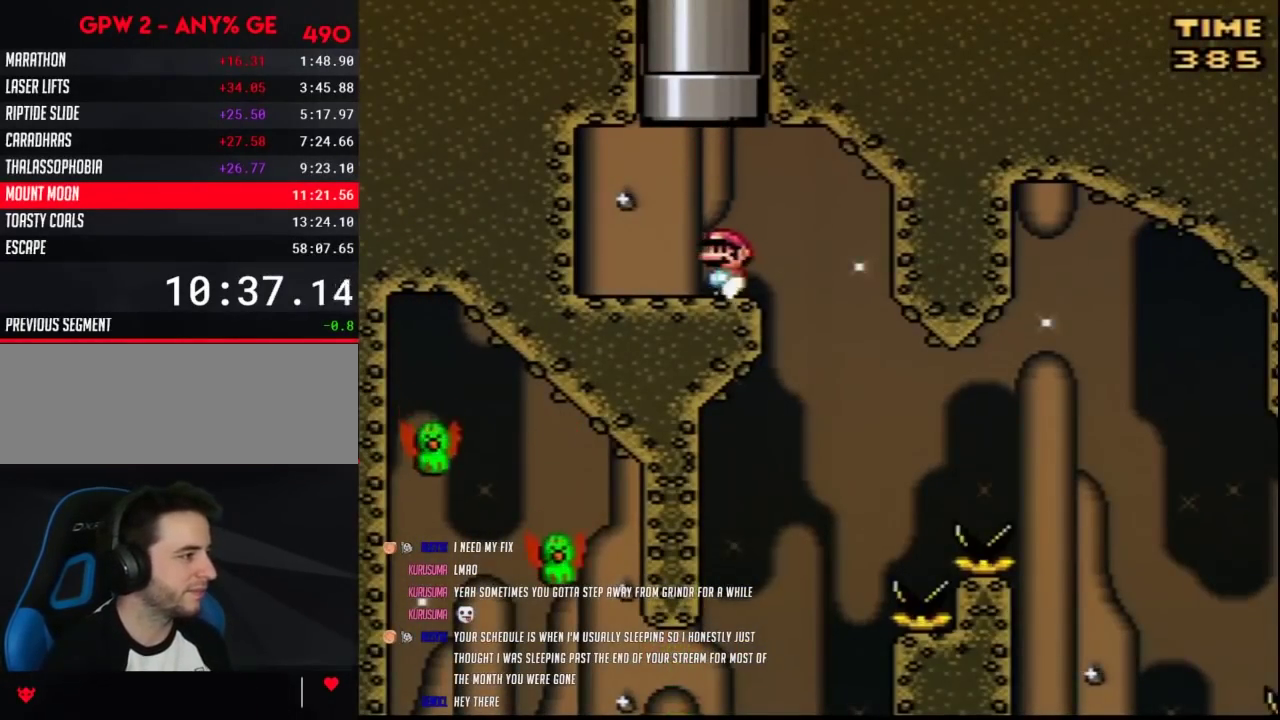
{"buttons": ["Y"], "events": [[33, "DPAD_LEFT", "up"], [33, "DPAD_UP", "up"], [67, "DPAD_RIGHT", "down"], [133, "DPAD_RIGHT", "up"], [450, "DPAD_RIGHT", "down"], [500, "DPAD_RIGHT", "up"]]}
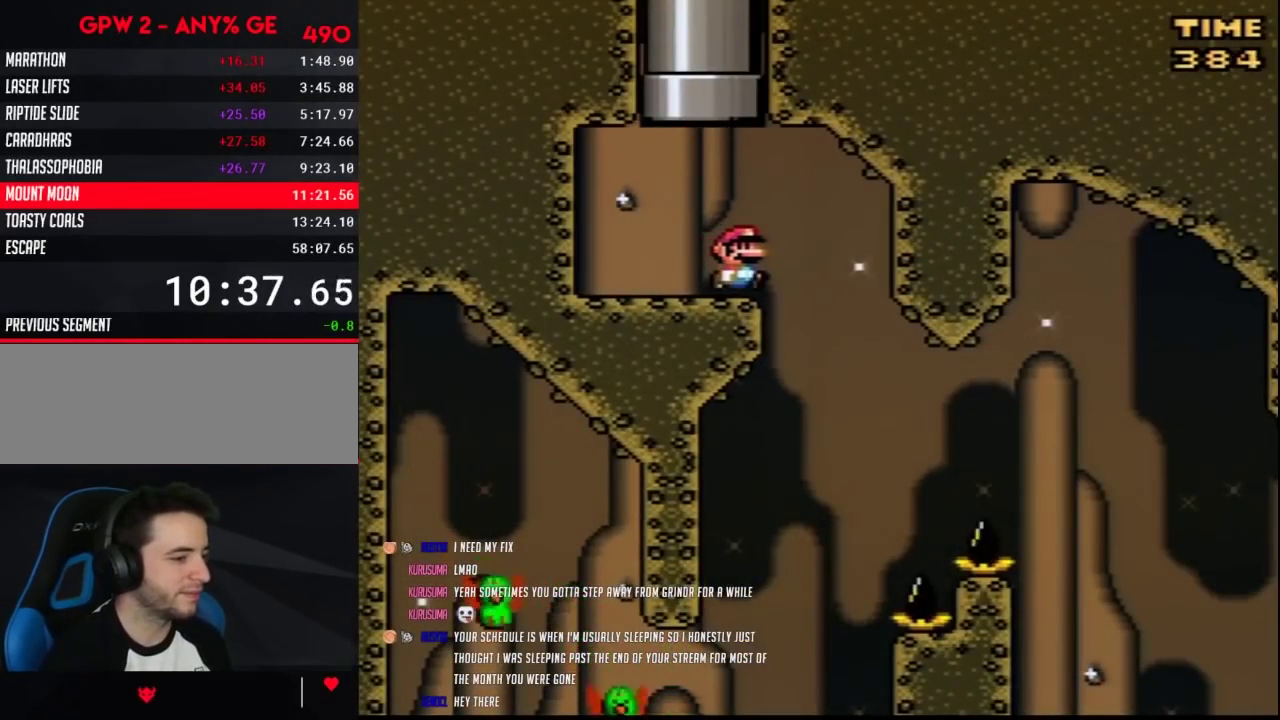
{"buttons": ["Y"], "events": []}
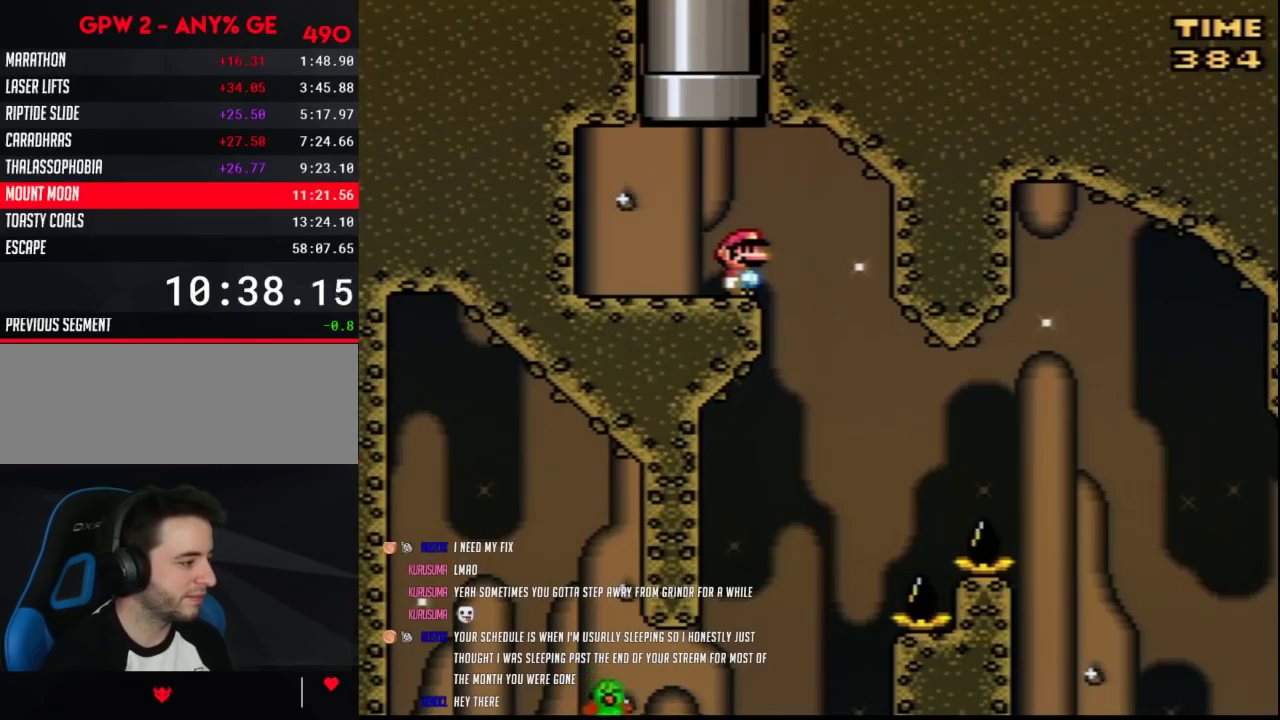
{"buttons": ["Y", "DPAD_LEFT"], "events": [[67, "DPAD_RIGHT", "down"], [350, "DPAD_RIGHT", "up"], [383, "DPAD_LEFT", "down"]]}
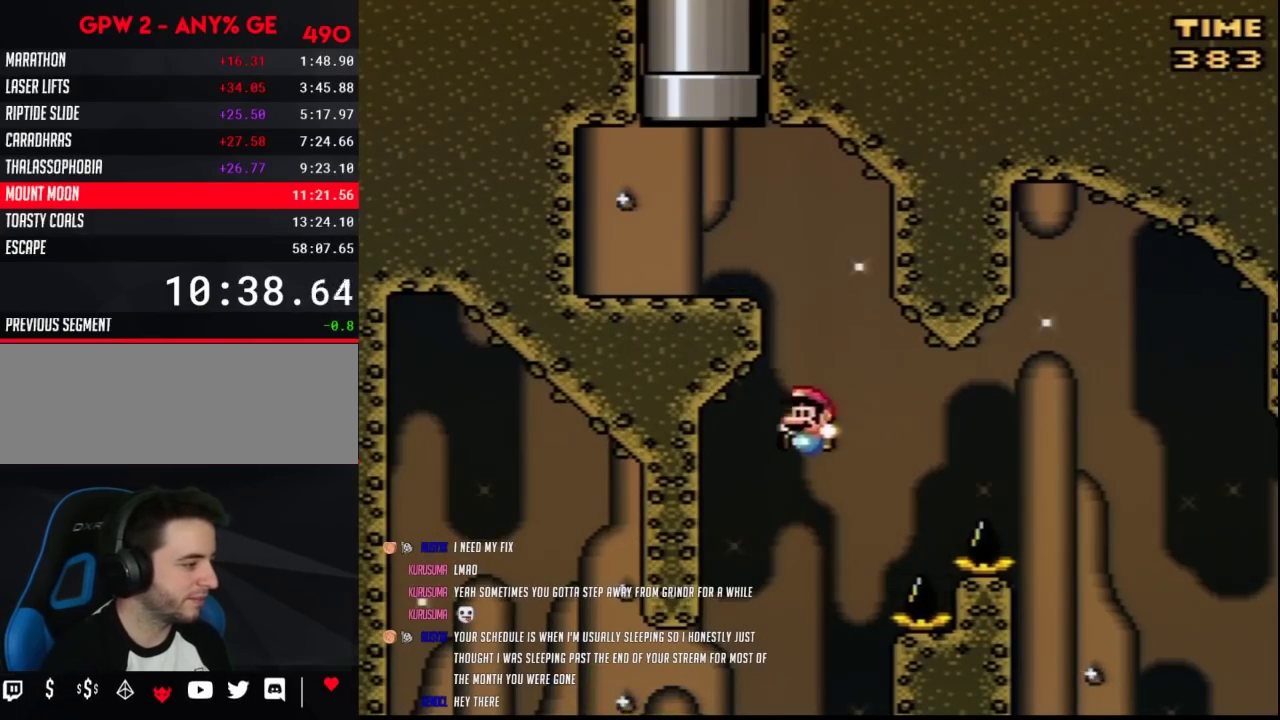
{"buttons": ["Y"], "events": [[133, "DPAD_LEFT", "up"], [150, "DPAD_RIGHT", "down"], [500, "DPAD_RIGHT", "up"]]}
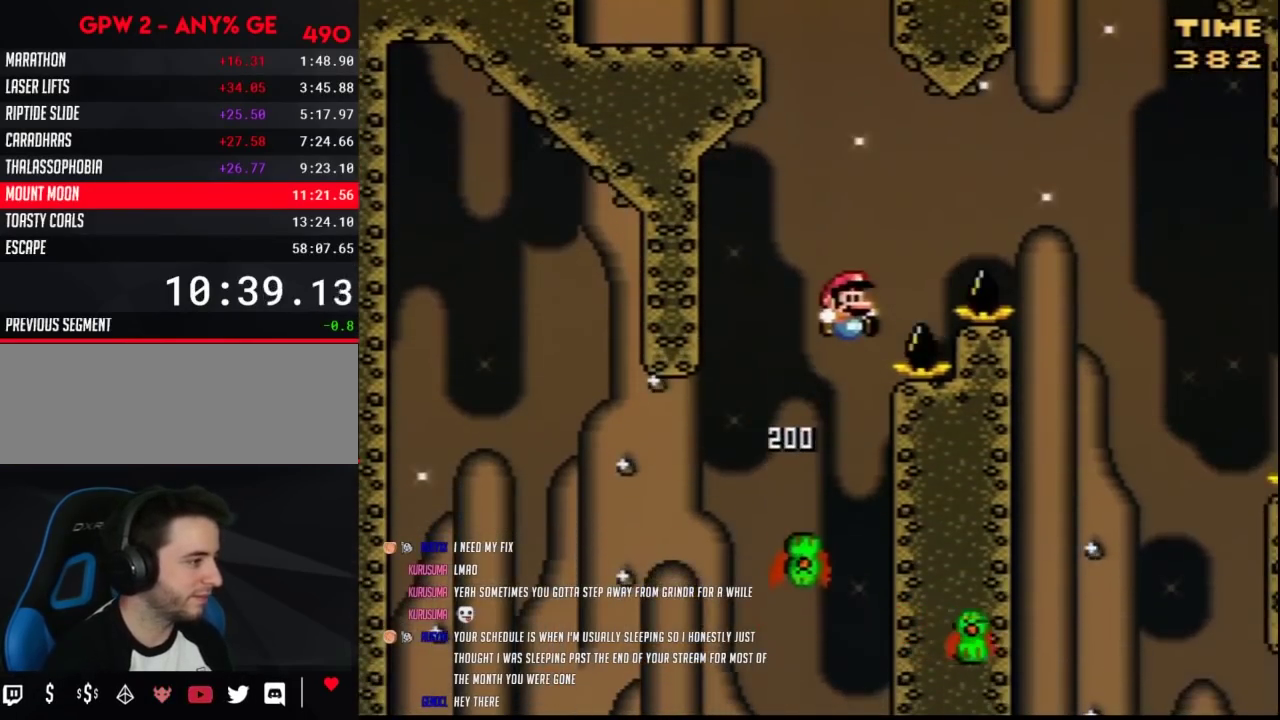
{"buttons": ["Y", "DPAD_RIGHT"], "events": [[67, "DPAD_RIGHT", "down"]]}
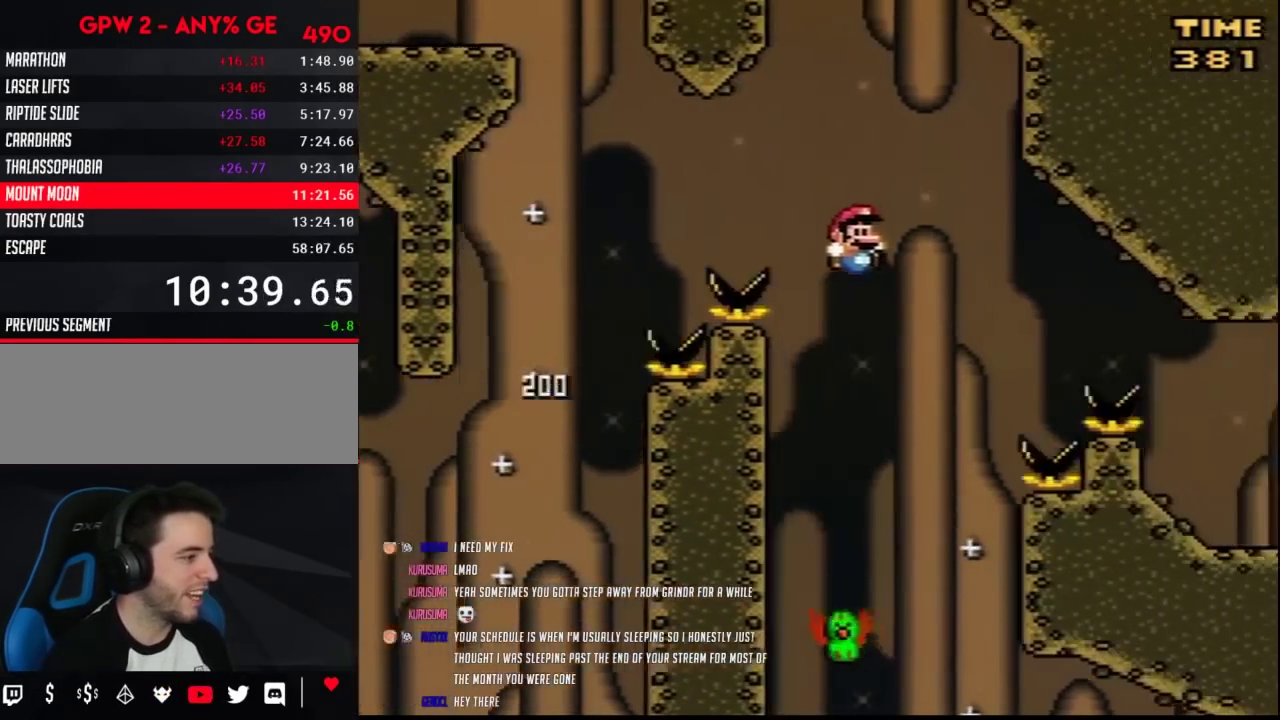
{"buttons": ["Y", "DPAD_RIGHT"], "events": [[100, "DPAD_RIGHT", "up"], [133, "DPAD_LEFT", "down"], [283, "DPAD_UP", "down"], [317, "DPAD_LEFT", "up"], [367, "DPAD_RIGHT", "down"], [367, "DPAD_UP", "up"]]}
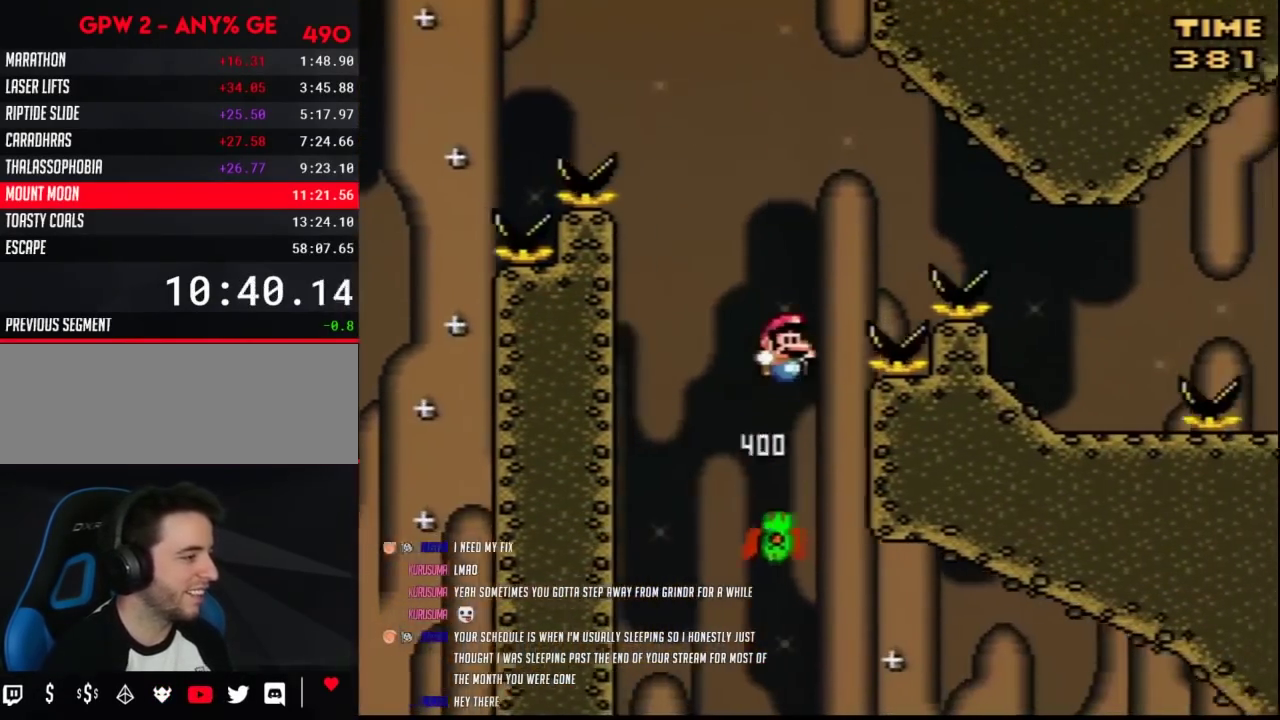
{"buttons": ["Y", "DPAD_RIGHT"], "events": []}